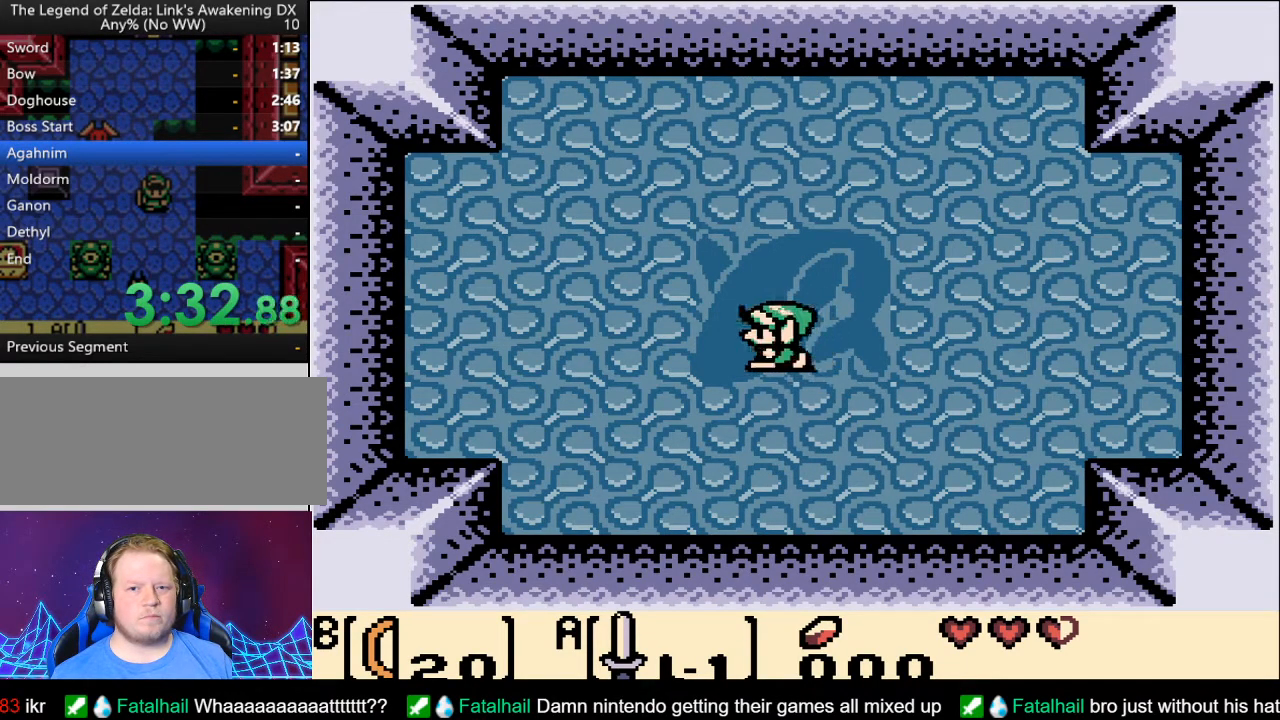
Gameplay with a controller (Nintendo layout); each line is a JSON object with the inputs held at the frame after it. "events" lists button and stick changes between this image and that frame as [ms after this image, input, new state], when the widget could be followed in between. Not read: L3 R3.
{"buttons": ["A"], "events": [[67, "DPAD_UP", "down"], [183, "DPAD_UP", "up"], [250, "A", "down"], [350, "A", "up"], [417, "A", "down"]]}
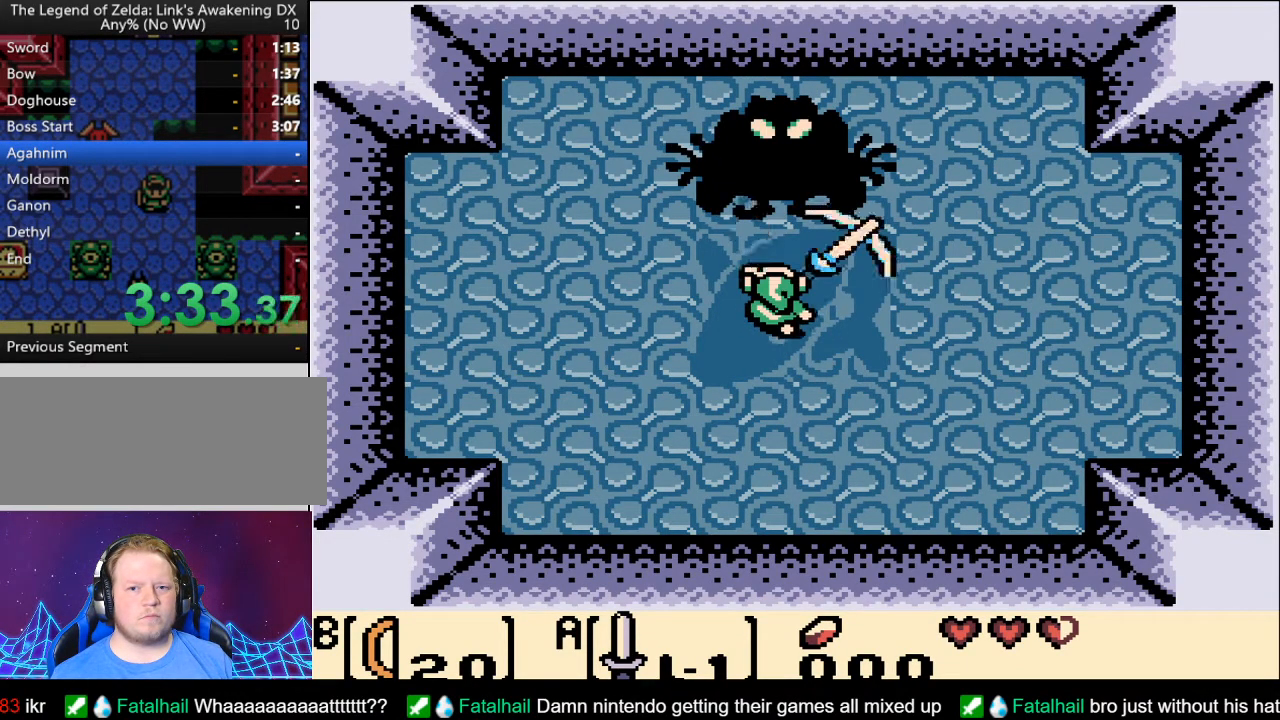
{"buttons": [], "events": [[17, "A", "up"], [83, "A", "down"], [167, "A", "up"], [233, "A", "down"], [317, "A", "up"], [400, "A", "down"], [467, "A", "up"]]}
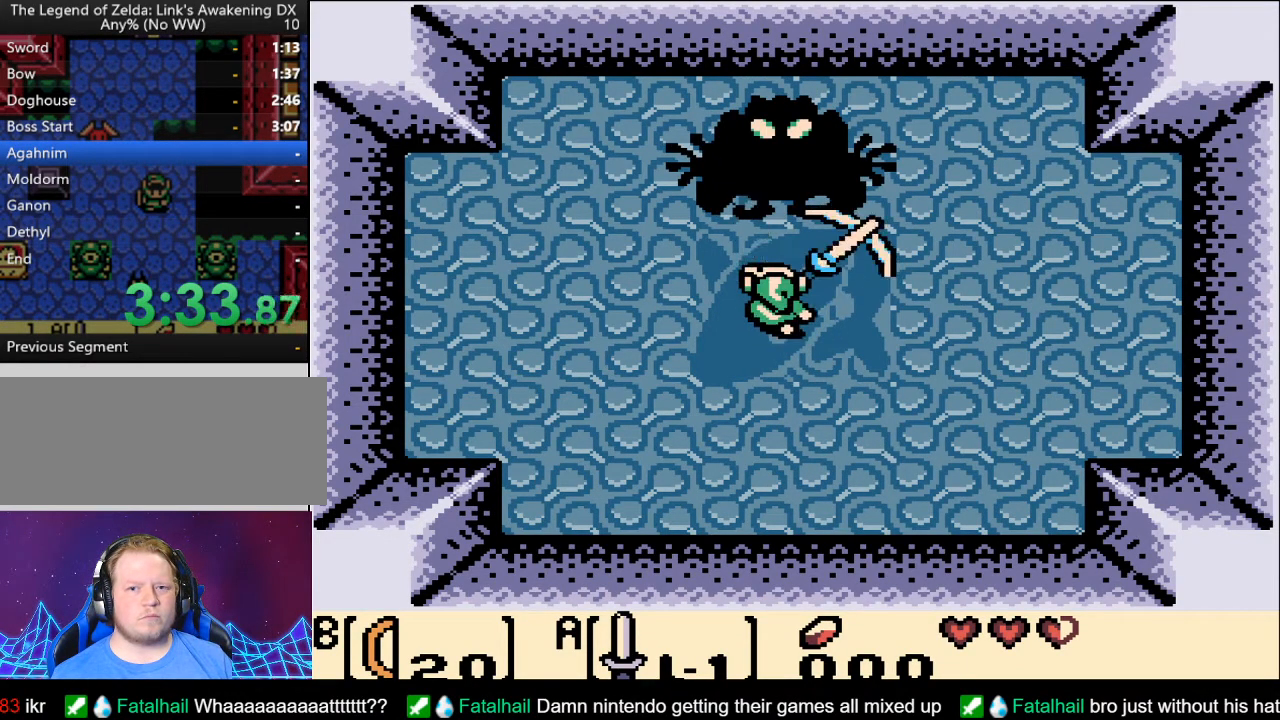
{"buttons": ["A"], "events": [[50, "A", "down"], [117, "A", "up"], [200, "A", "down"], [283, "A", "up"], [350, "A", "down"], [417, "A", "up"], [500, "A", "down"]]}
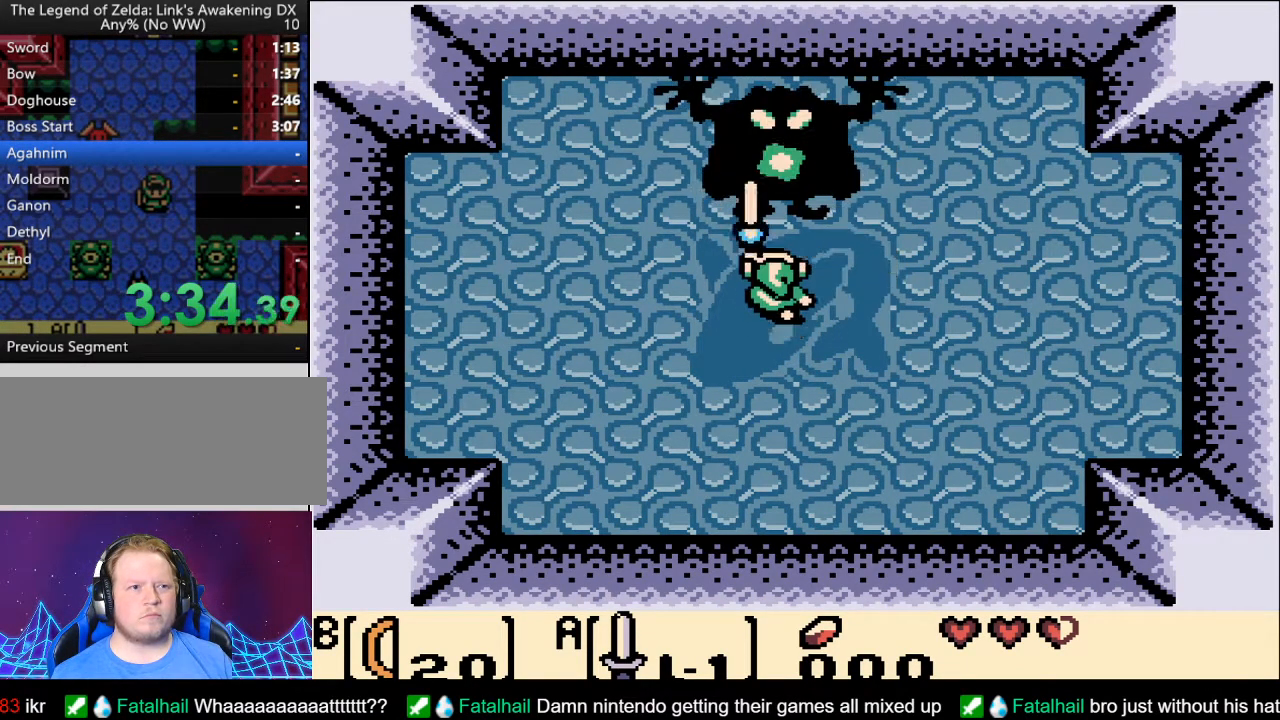
{"buttons": [], "events": [[67, "A", "up"], [150, "A", "down"], [217, "A", "up"], [300, "A", "down"], [367, "A", "up"], [450, "A", "down"], [500, "A", "up"]]}
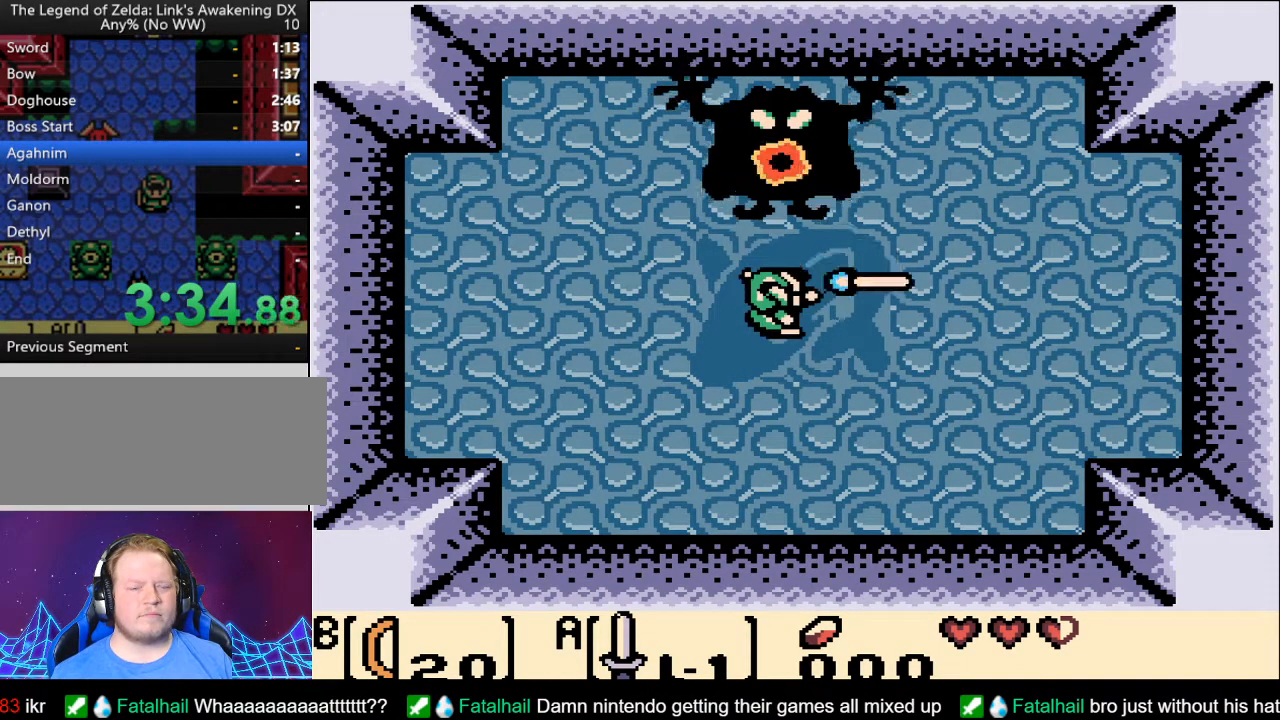
{"buttons": ["A"], "events": [[100, "A", "down"], [150, "A", "up"], [233, "A", "down"], [283, "A", "up"], [367, "A", "down"], [417, "A", "up"], [500, "A", "down"]]}
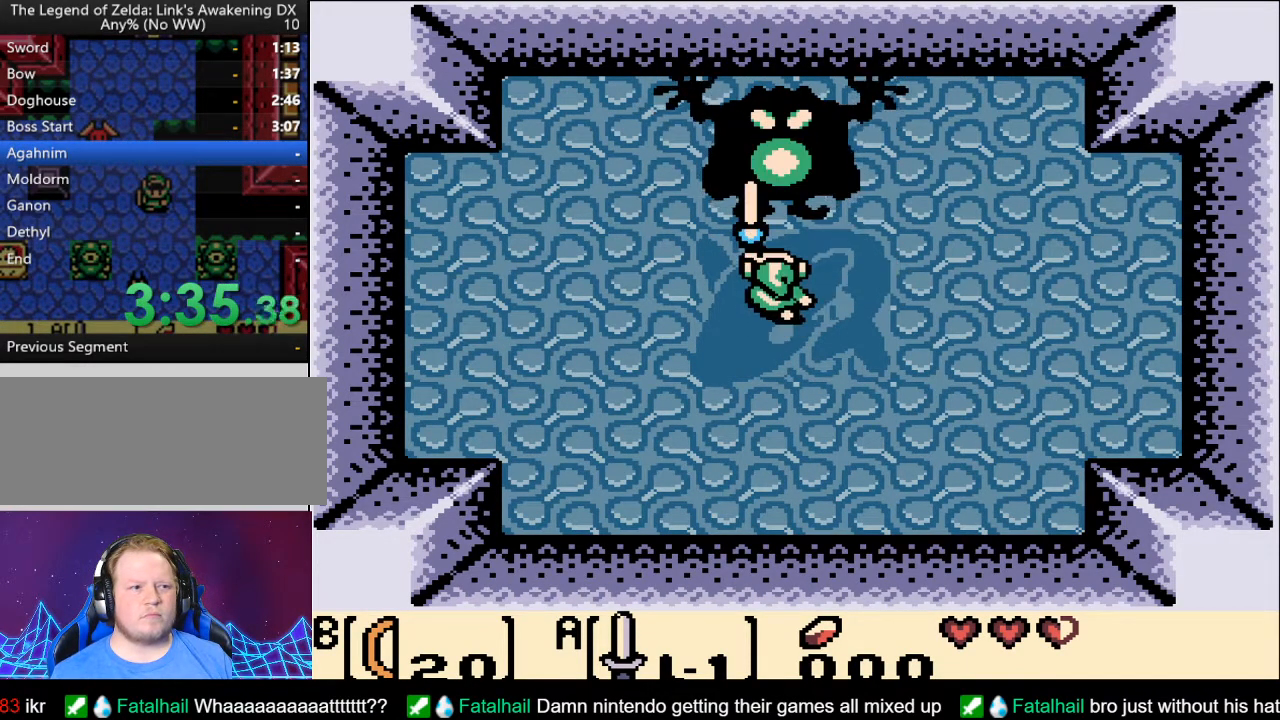
{"buttons": ["A"], "events": [[67, "A", "up"], [150, "A", "down"], [217, "A", "up"], [300, "A", "down"], [367, "A", "up"], [450, "A", "down"]]}
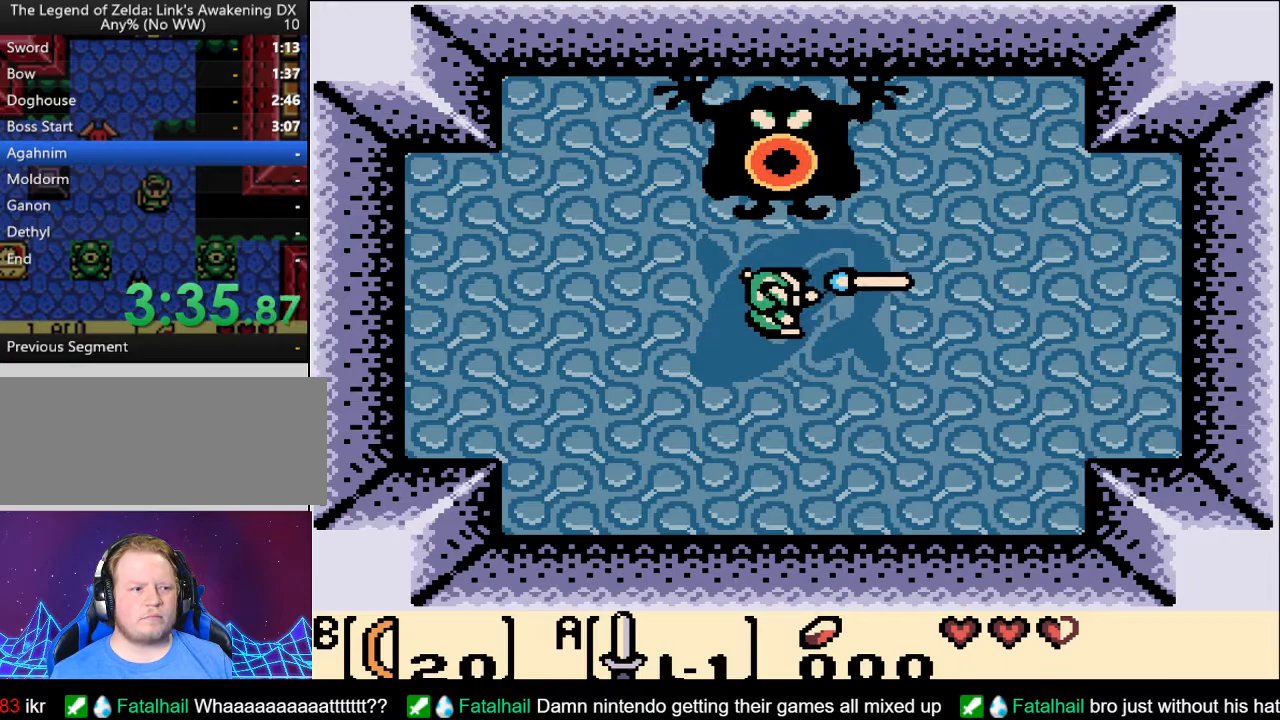
{"buttons": [], "events": [[17, "A", "up"], [100, "A", "down"], [183, "A", "up"], [250, "A", "down"], [333, "A", "up"], [417, "A", "down"], [500, "A", "up"]]}
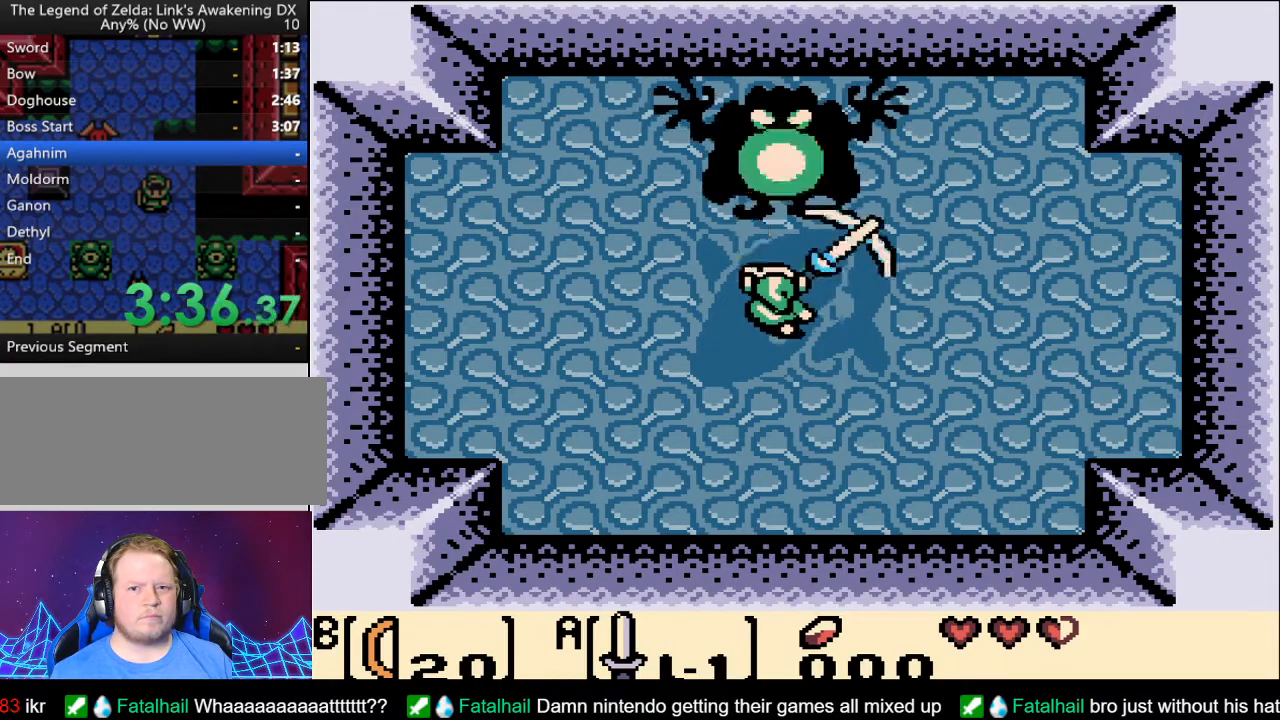
{"buttons": [], "events": [[83, "A", "down"], [167, "A", "up"], [250, "A", "down"], [333, "A", "up"], [417, "A", "down"], [500, "A", "up"]]}
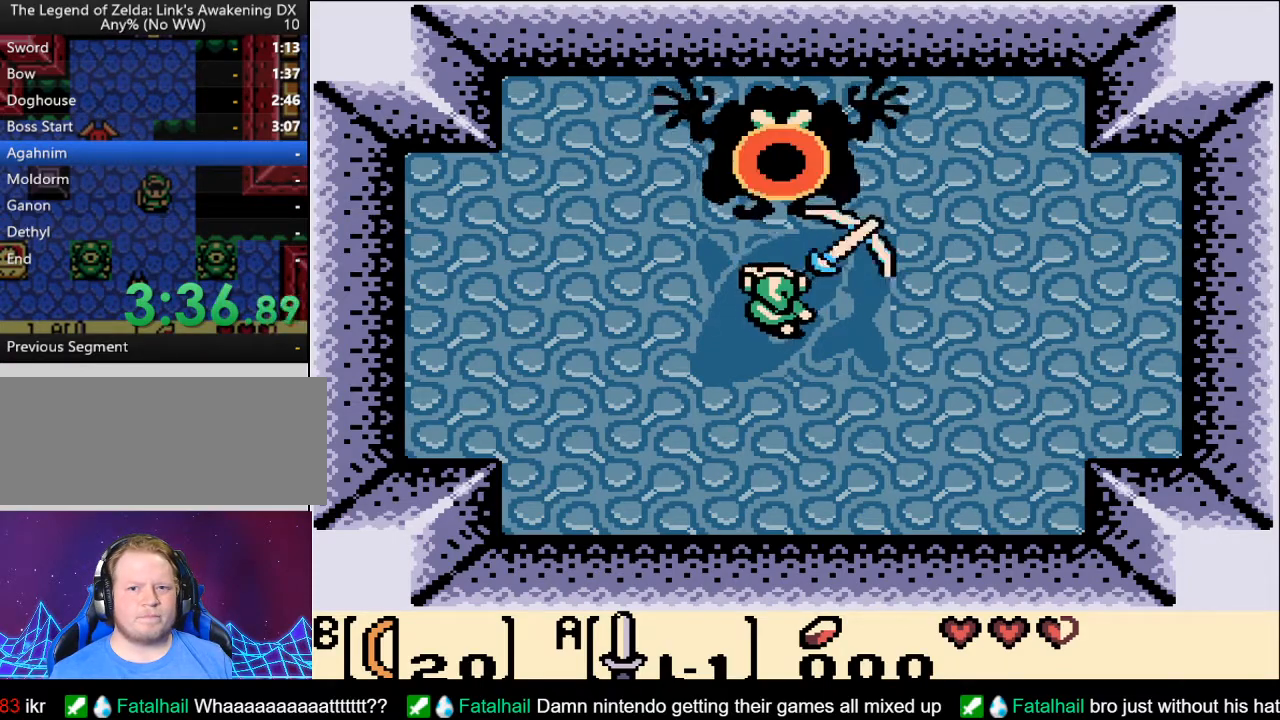
{"buttons": [], "events": [[67, "A", "down"], [167, "A", "up"], [233, "A", "down"], [317, "A", "up"], [400, "A", "down"], [483, "A", "up"]]}
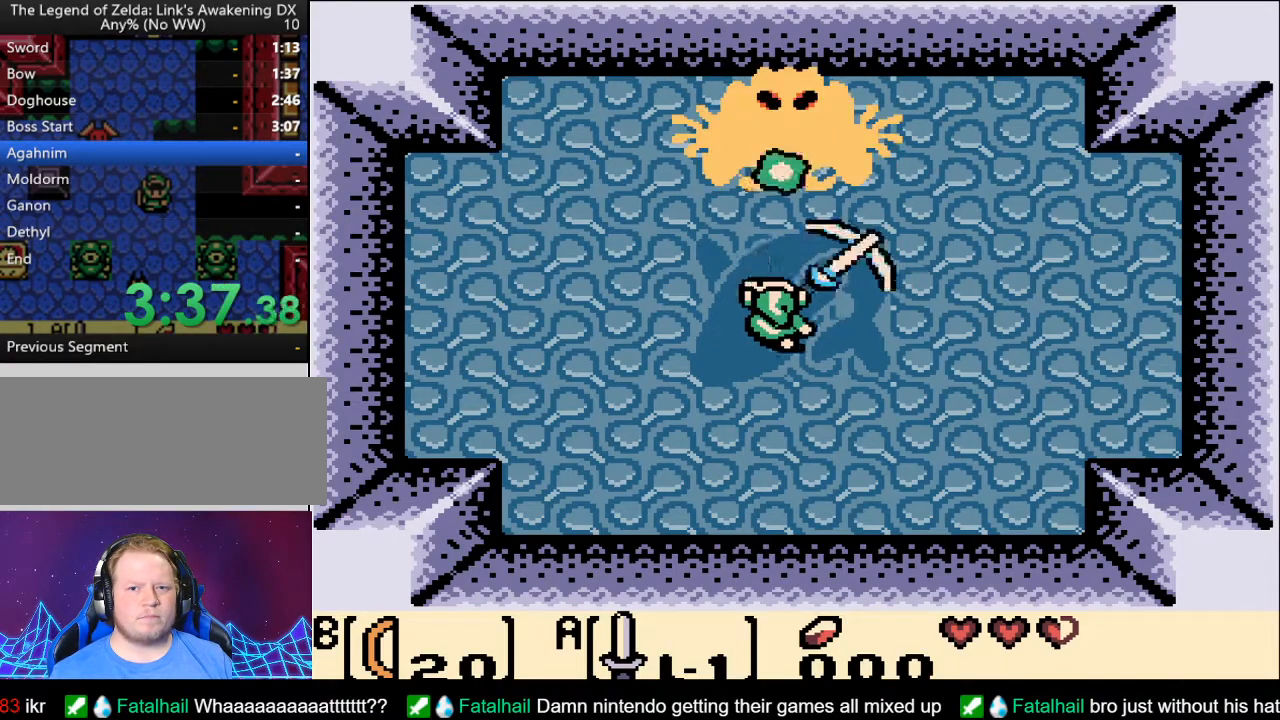
{"buttons": [], "events": [[50, "A", "down"], [150, "A", "up"]]}
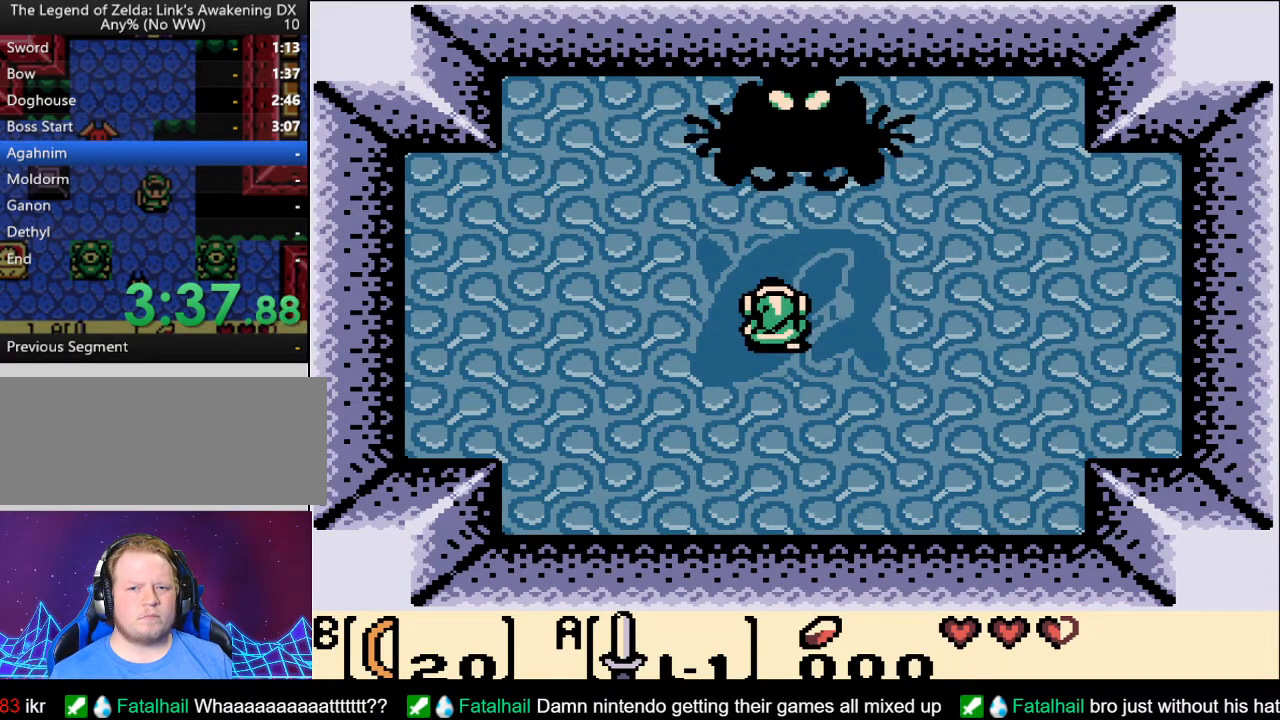
{"buttons": ["DPAD_DOWN"], "events": [[150, "DPAD_RIGHT", "down"], [267, "DPAD_RIGHT", "up"], [483, "DPAD_DOWN", "down"]]}
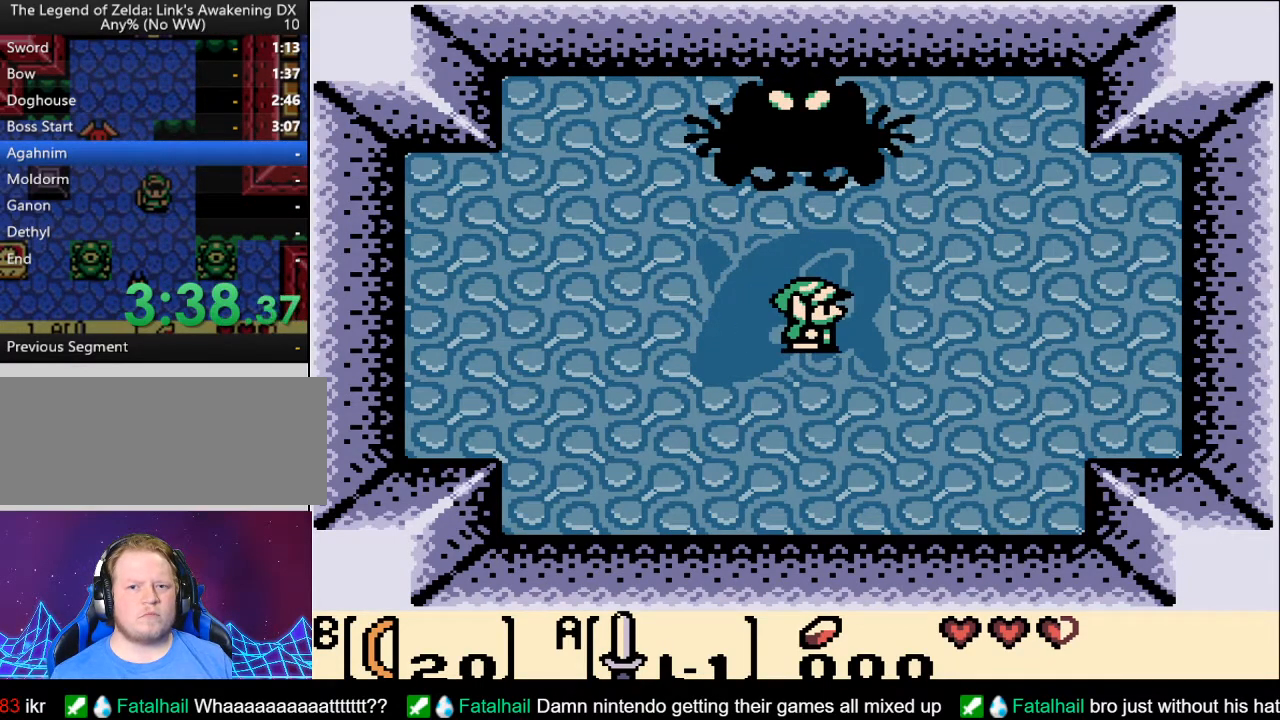
{"buttons": ["DPAD_UP"], "events": [[133, "DPAD_DOWN", "up"], [400, "DPAD_UP", "down"]]}
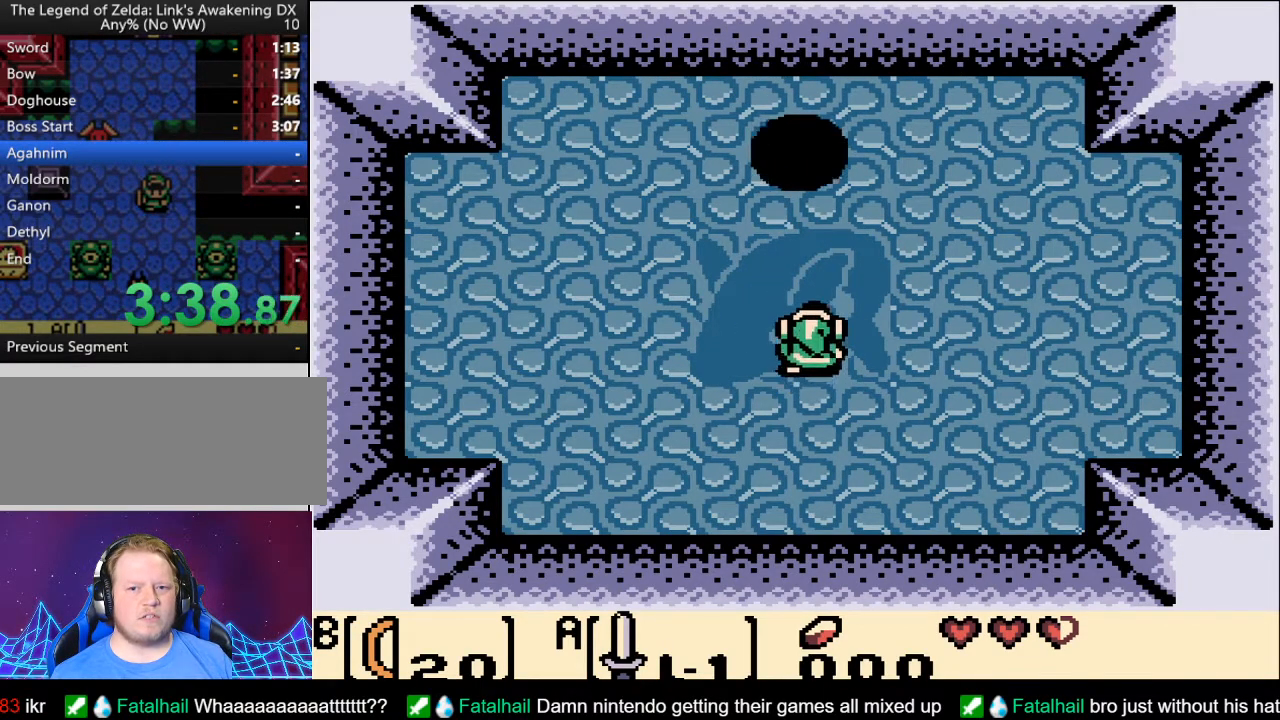
{"buttons": [], "events": [[33, "DPAD_UP", "up"]]}
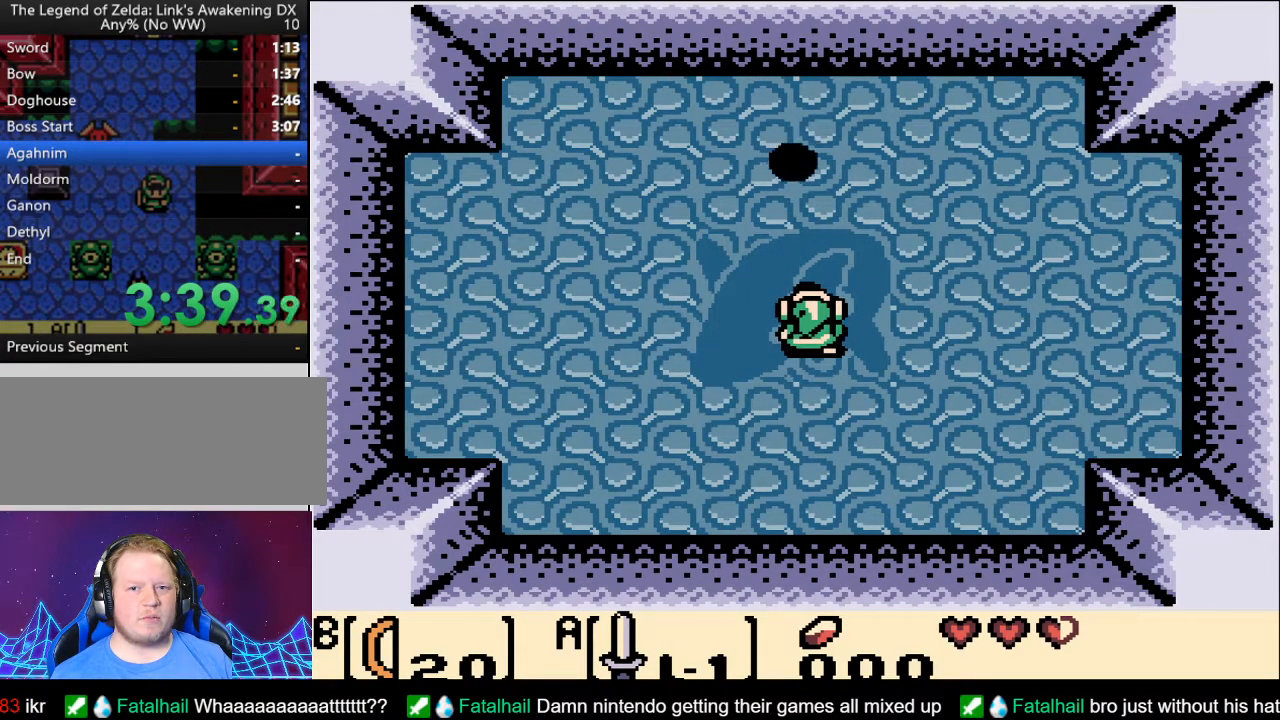
{"buttons": [], "events": [[450, "DPAD_DOWN", "down"], [483, "DPAD_DOWN", "up"]]}
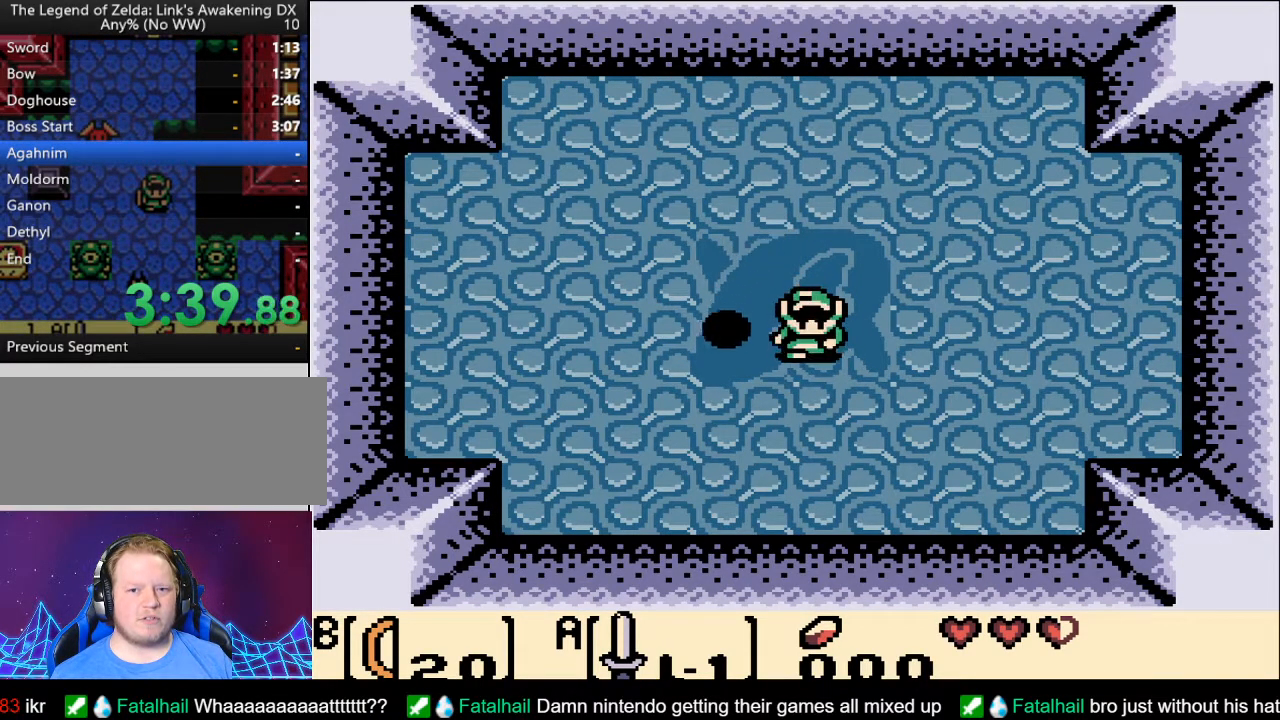
{"buttons": ["DPAD_LEFT"], "events": [[167, "DPAD_UP", "down"], [267, "DPAD_LEFT", "down"], [467, "DPAD_UP", "up"]]}
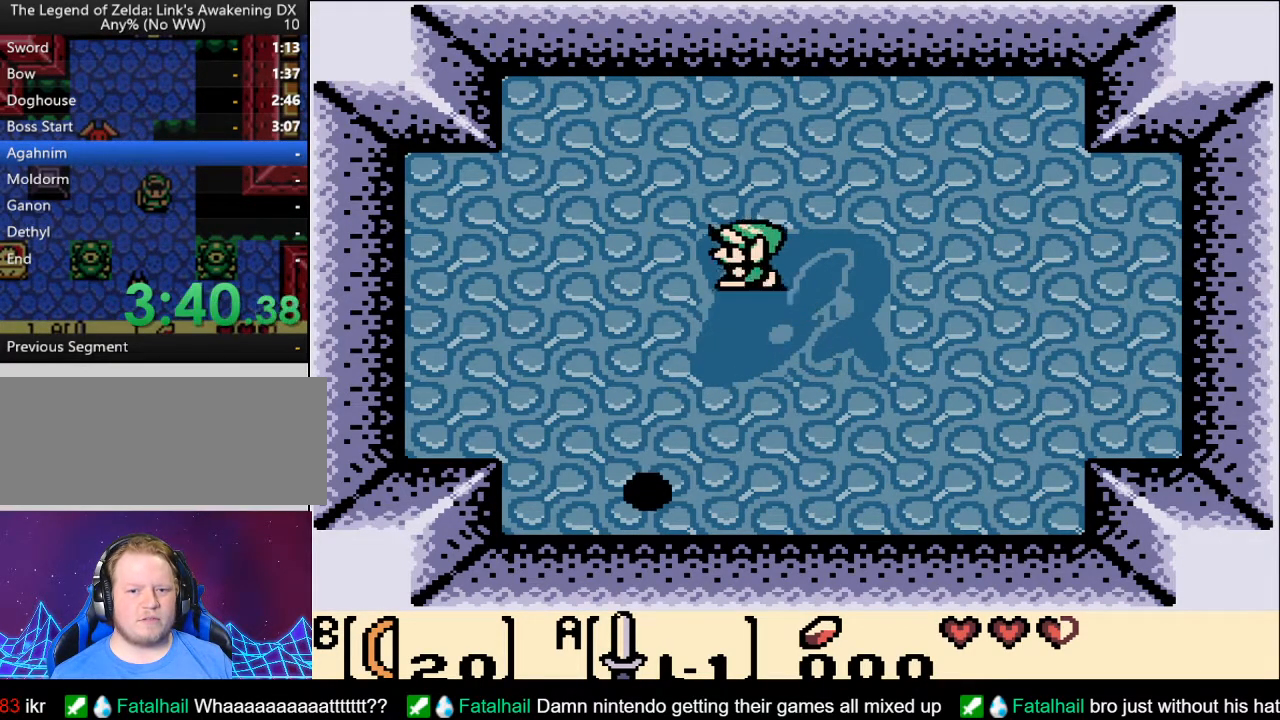
{"buttons": [], "events": [[50, "DPAD_LEFT", "up"], [183, "DPAD_LEFT", "down"], [400, "DPAD_LEFT", "up"]]}
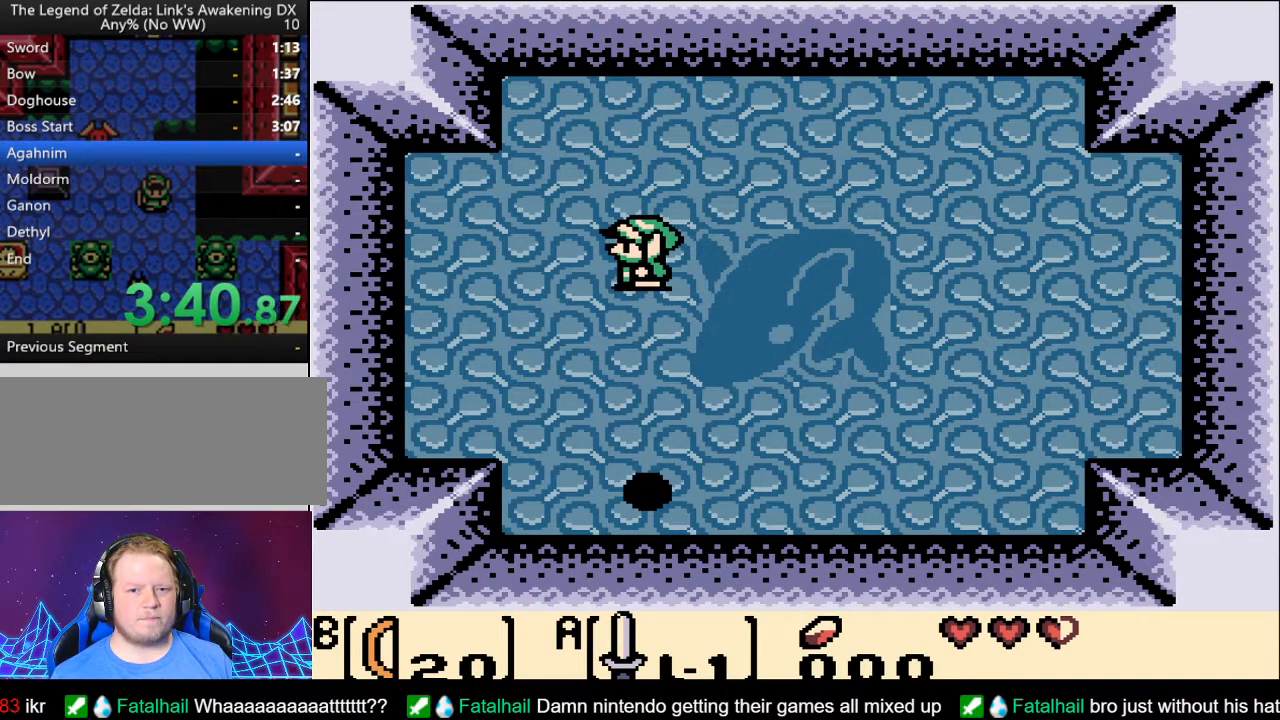
{"buttons": ["A"], "events": [[133, "DPAD_DOWN", "down"], [233, "DPAD_DOWN", "up"], [500, "A", "down"]]}
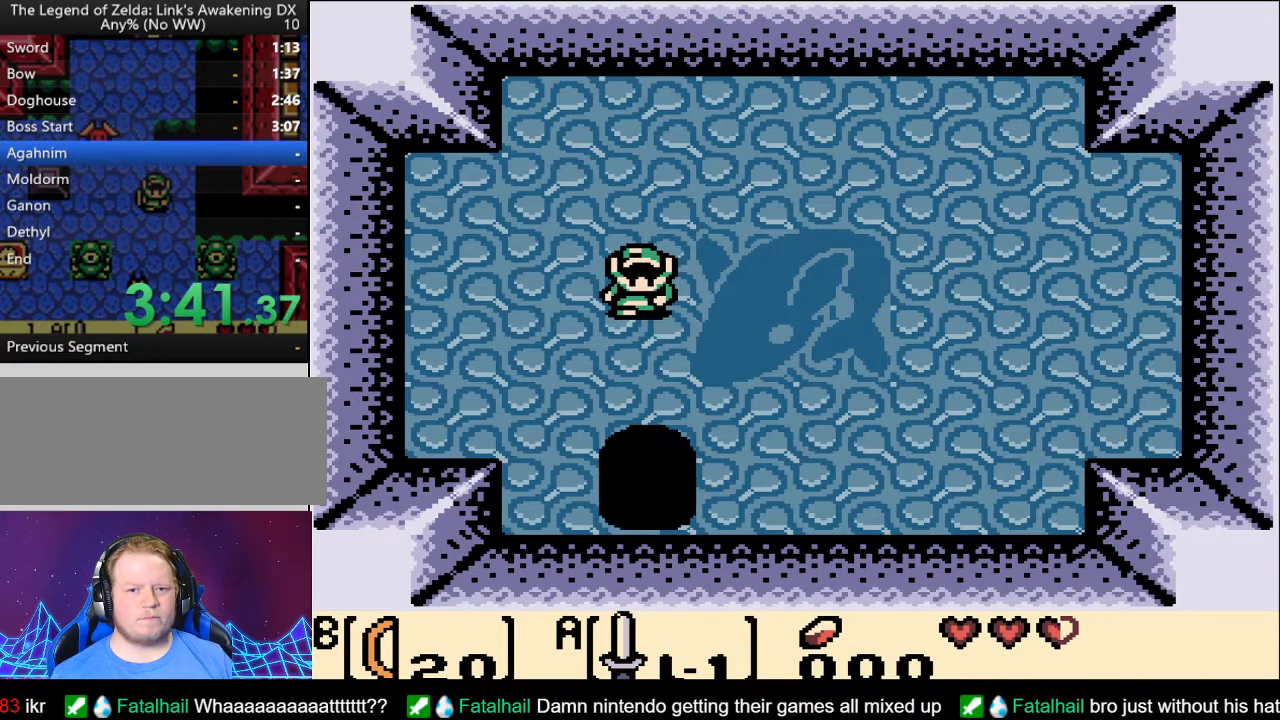
{"buttons": ["A"], "events": [[67, "A", "up"], [167, "A", "down"], [250, "A", "up"], [333, "A", "down"], [400, "A", "up"], [483, "A", "down"]]}
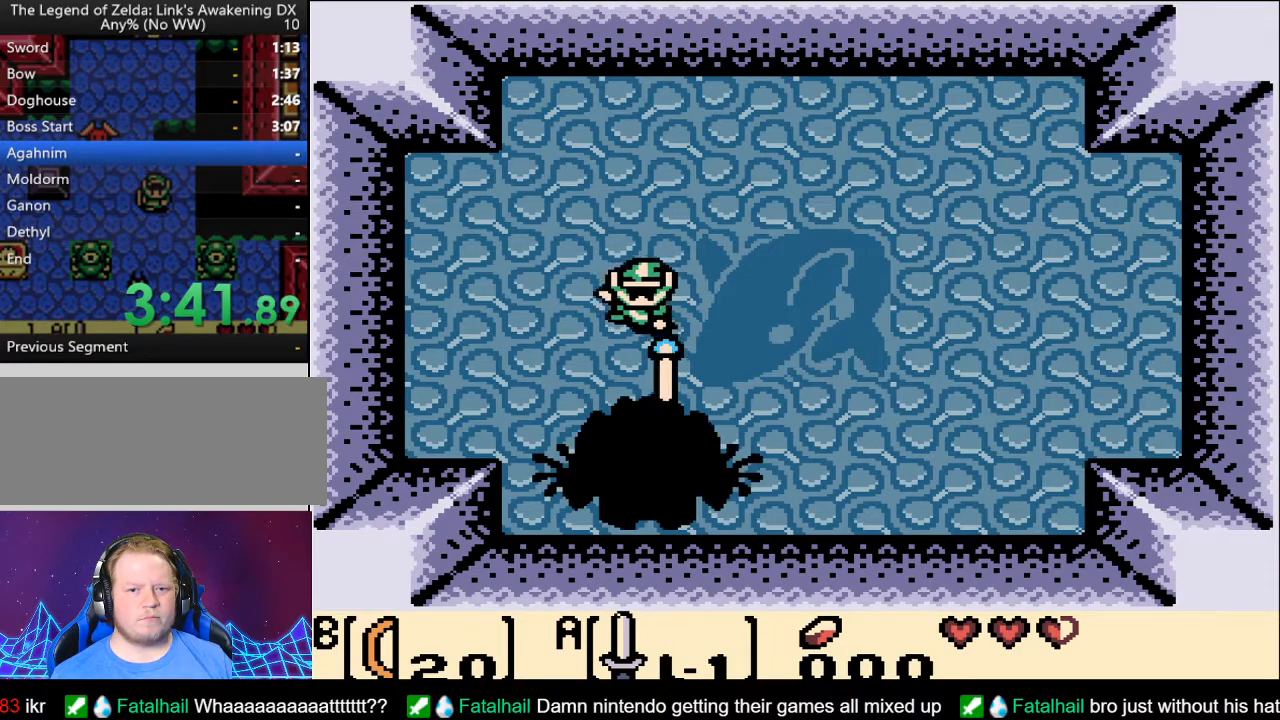
{"buttons": ["A"], "events": [[67, "A", "up"], [150, "A", "down"], [233, "A", "up"], [300, "A", "down"], [383, "A", "up"], [467, "A", "down"]]}
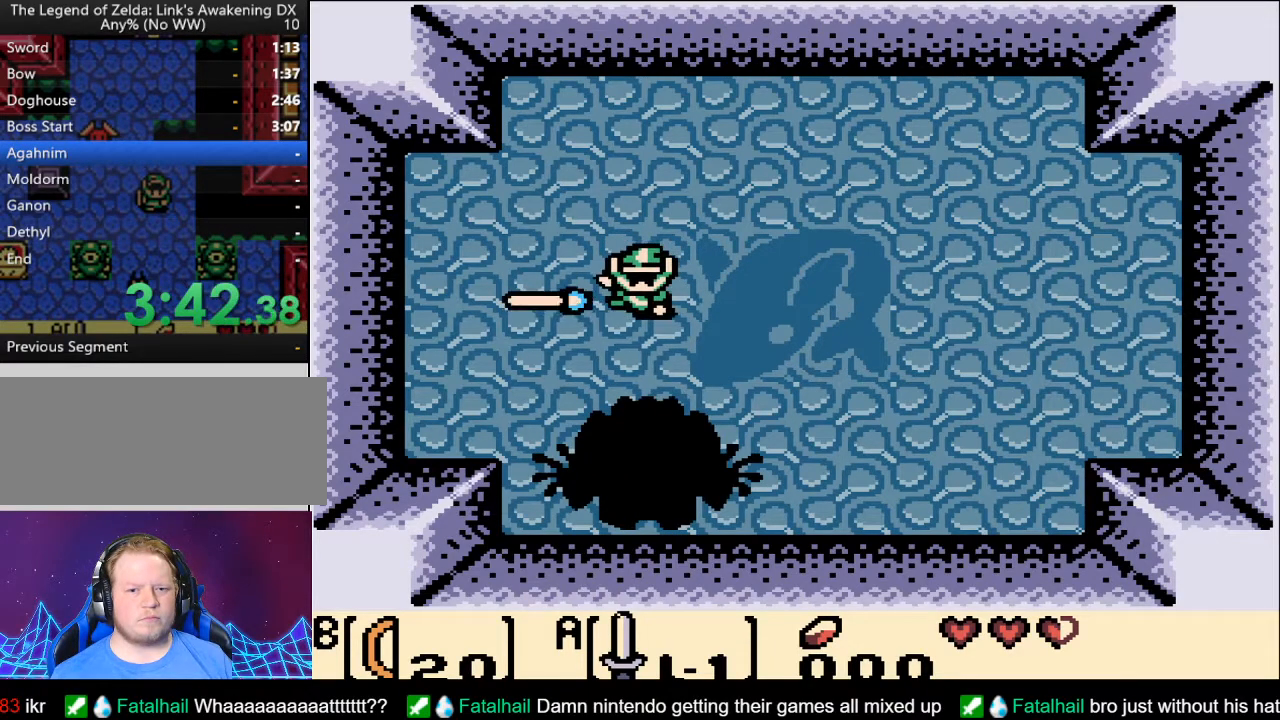
{"buttons": [], "events": [[33, "A", "up"], [117, "A", "down"], [167, "A", "up"], [267, "A", "down"], [333, "A", "up"], [417, "A", "down"], [483, "A", "up"]]}
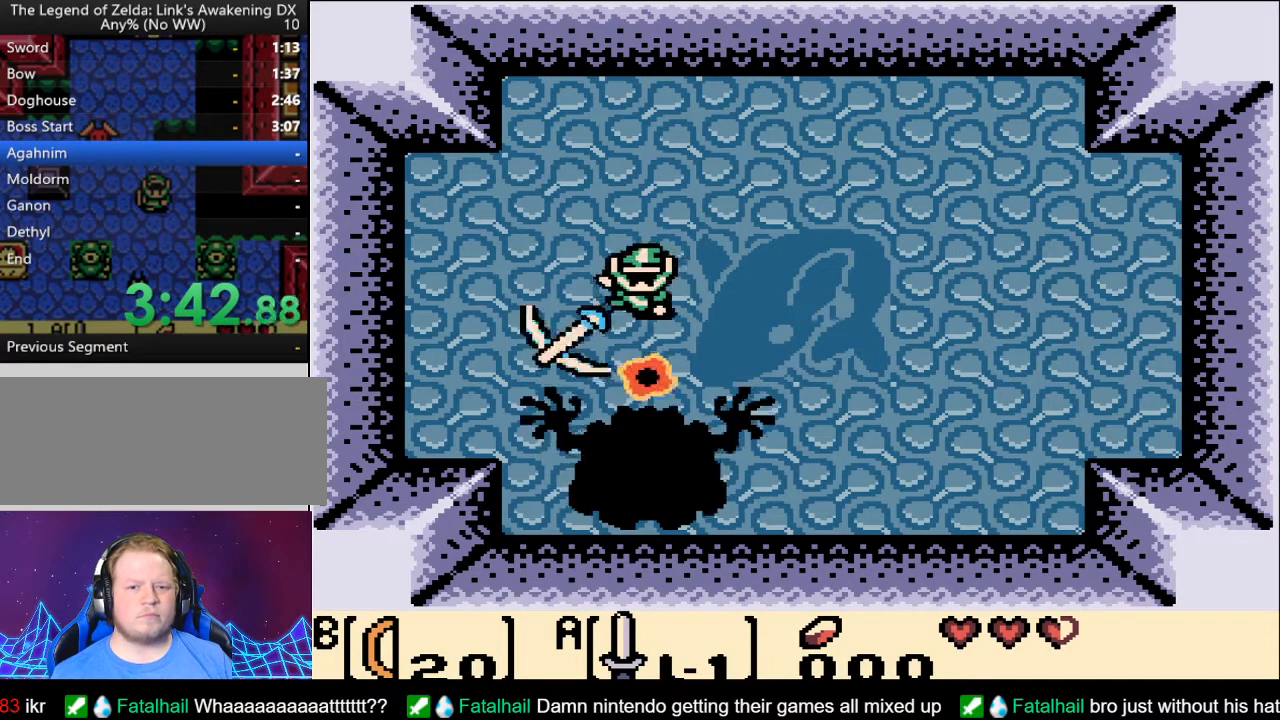
{"buttons": ["A"], "events": [[50, "A", "down"], [117, "A", "up"], [200, "A", "down"], [250, "A", "up"], [333, "A", "down"], [383, "A", "up"], [467, "A", "down"]]}
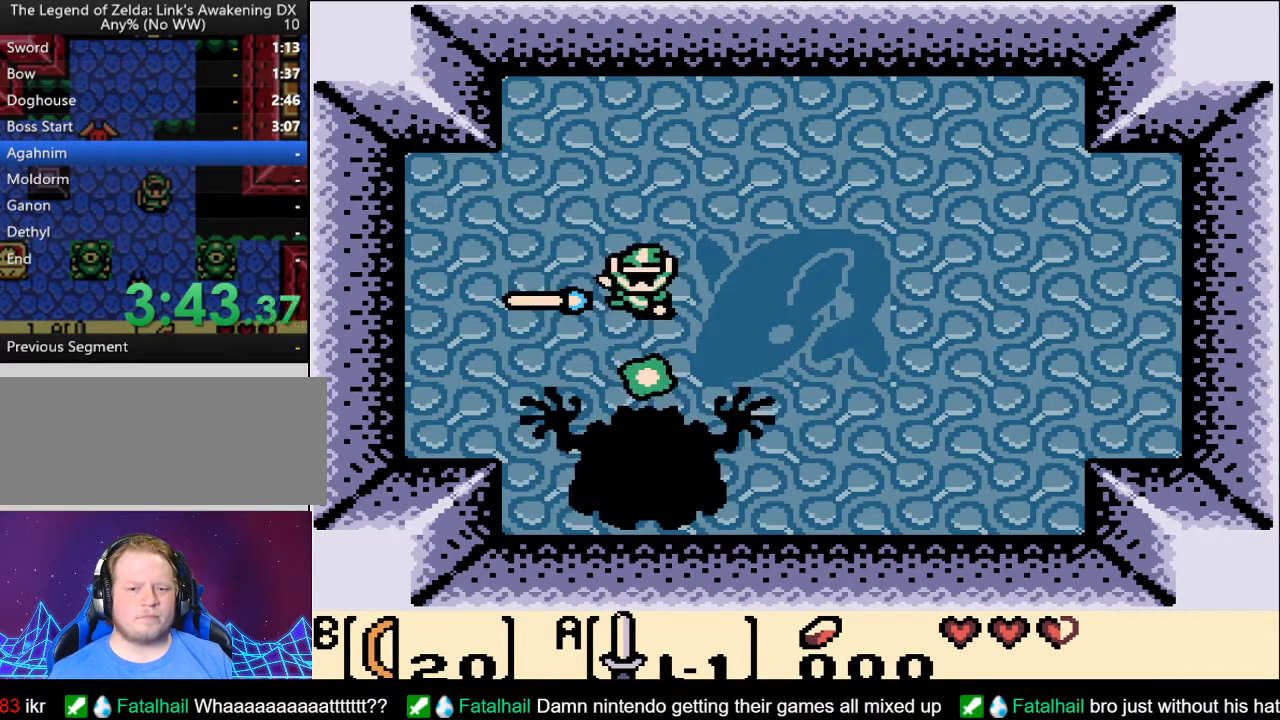
{"buttons": [], "events": [[17, "A", "up"], [100, "A", "down"], [150, "A", "up"], [233, "A", "down"], [267, "A", "up"], [333, "A", "down"], [400, "A", "up"], [467, "A", "down"], [500, "A", "up"]]}
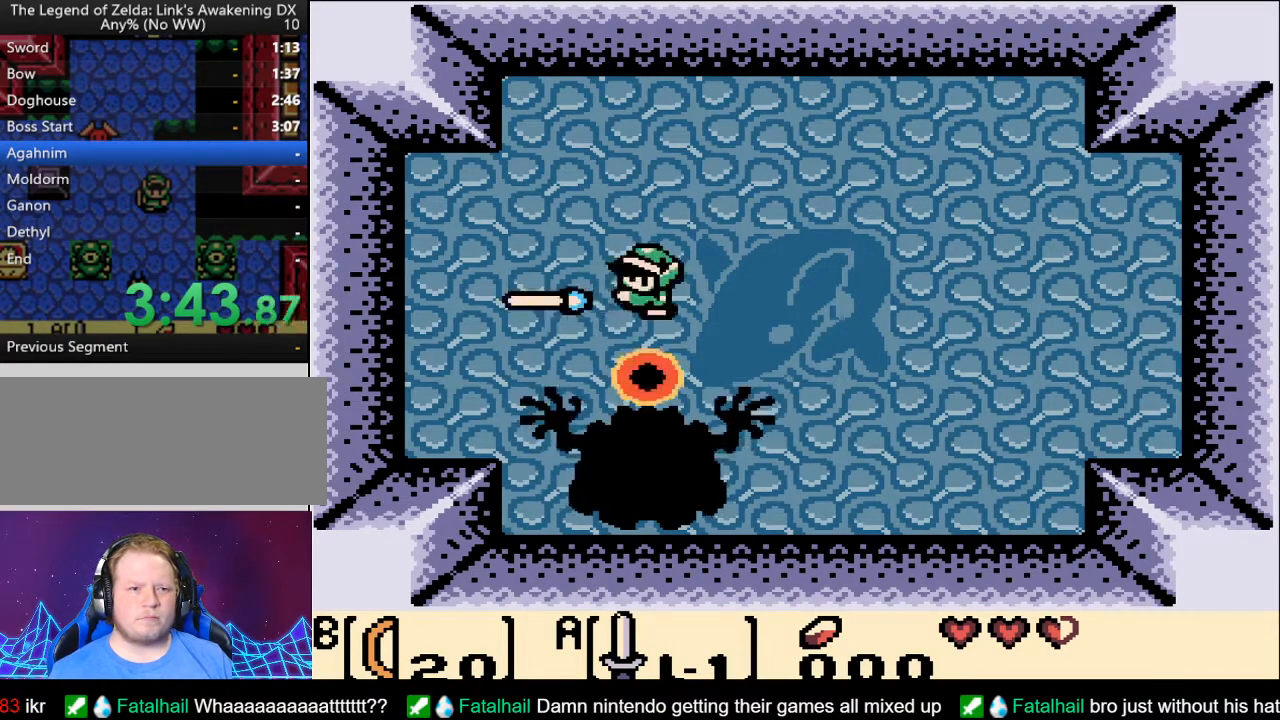
{"buttons": [], "events": [[83, "A", "down"], [133, "A", "up"], [200, "A", "down"], [250, "A", "up"], [300, "A", "down"], [367, "A", "up"], [433, "A", "down"], [483, "A", "up"]]}
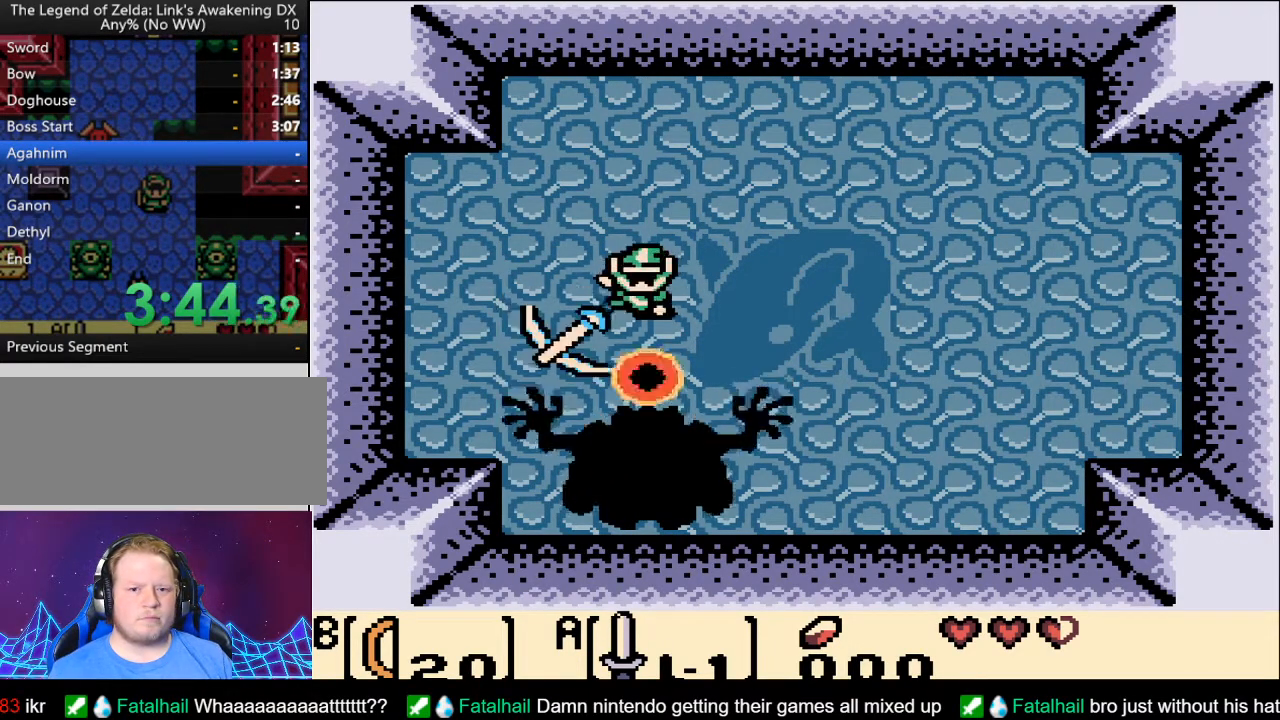
{"buttons": [], "events": [[50, "A", "down"], [117, "A", "up"], [183, "A", "down"], [233, "A", "up"], [317, "A", "down"], [367, "A", "up"], [433, "A", "down"], [500, "A", "up"]]}
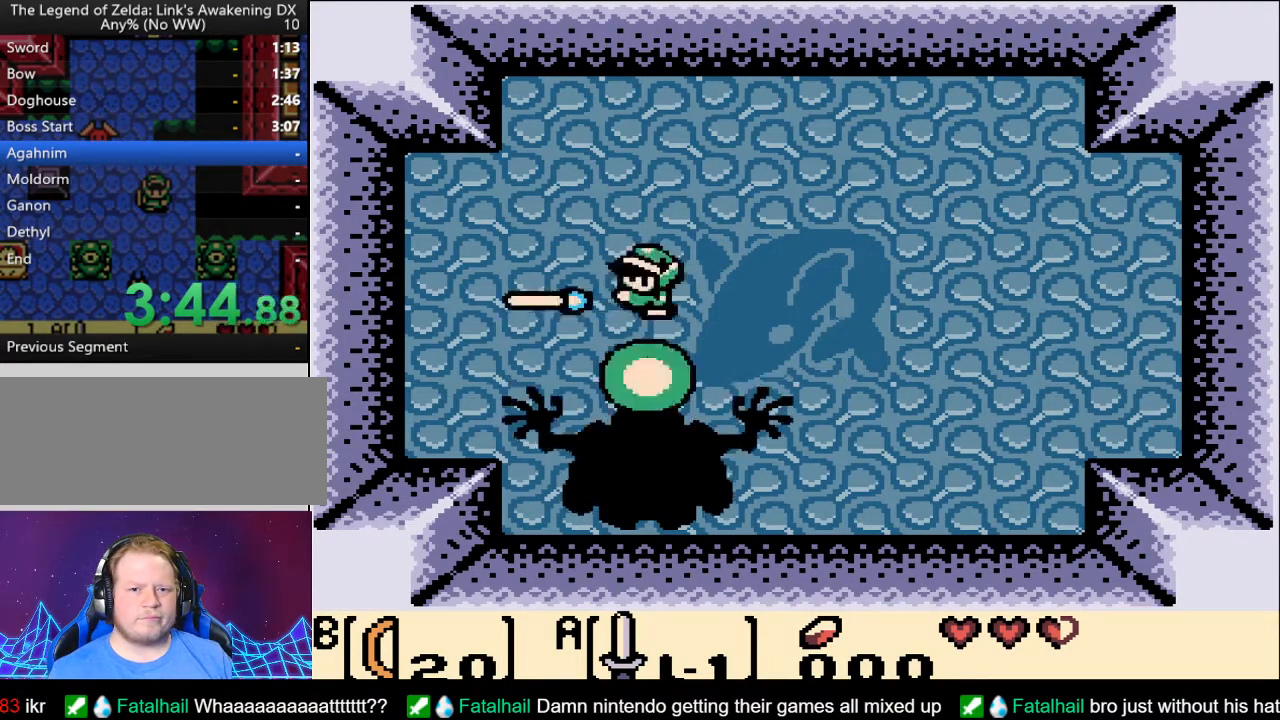
{"buttons": ["A"], "events": [[67, "A", "down"], [133, "A", "up"], [200, "A", "down"], [250, "A", "up"], [350, "A", "down"], [383, "A", "up"], [483, "A", "down"]]}
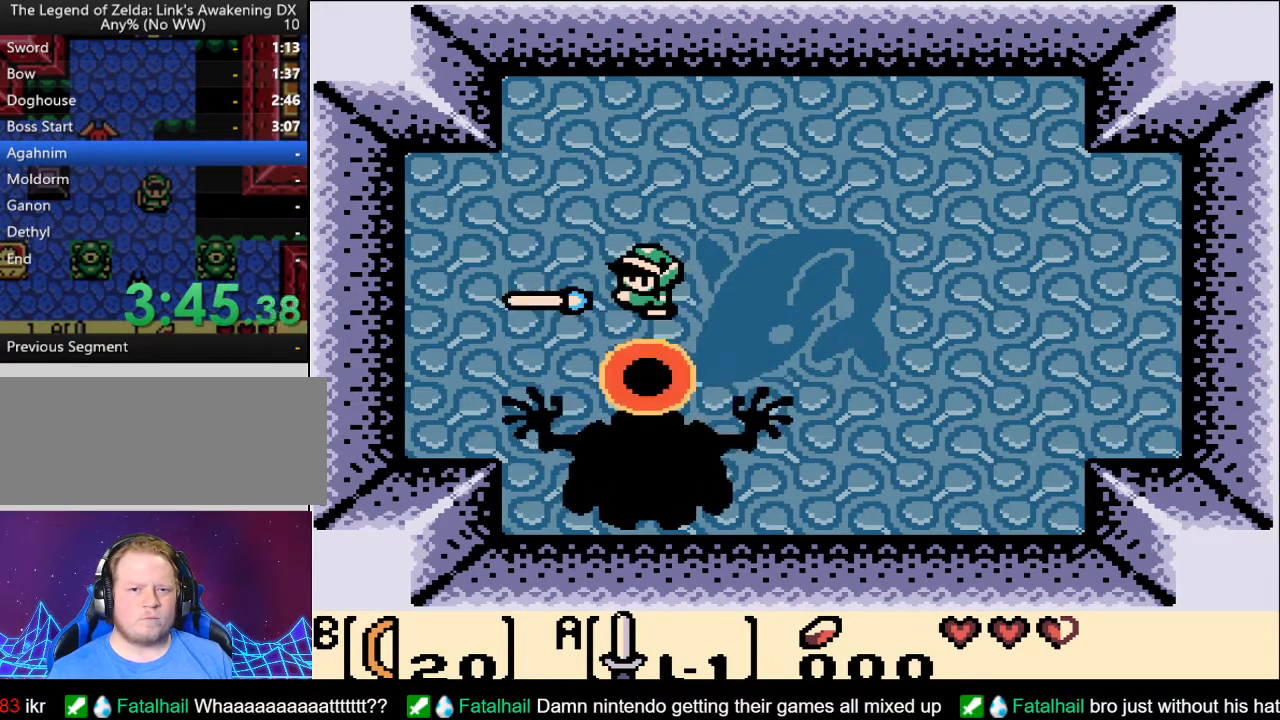
{"buttons": [], "events": [[33, "A", "up"], [117, "A", "down"], [183, "A", "up"], [267, "A", "down"], [317, "A", "up"], [400, "A", "down"], [467, "A", "up"]]}
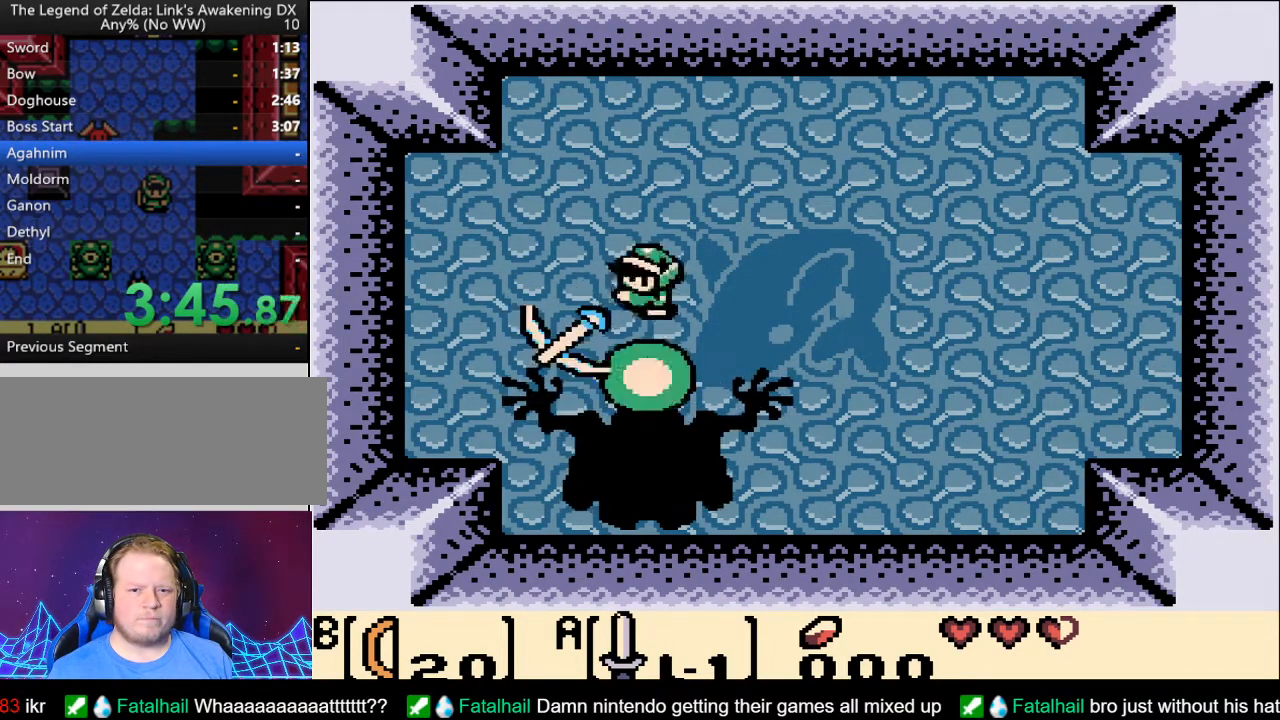
{"buttons": [], "events": [[50, "A", "down"], [100, "A", "up"], [183, "A", "down"], [250, "A", "up"], [317, "A", "down"], [383, "A", "up"]]}
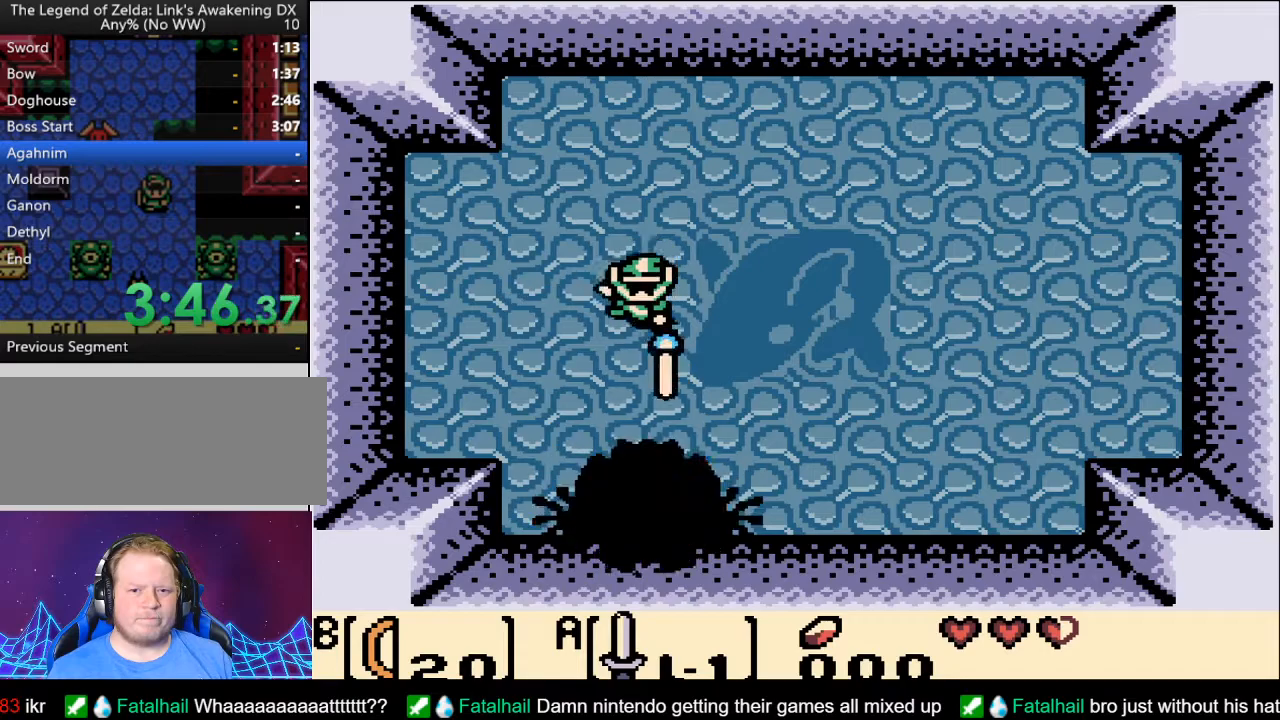
{"buttons": [], "events": []}
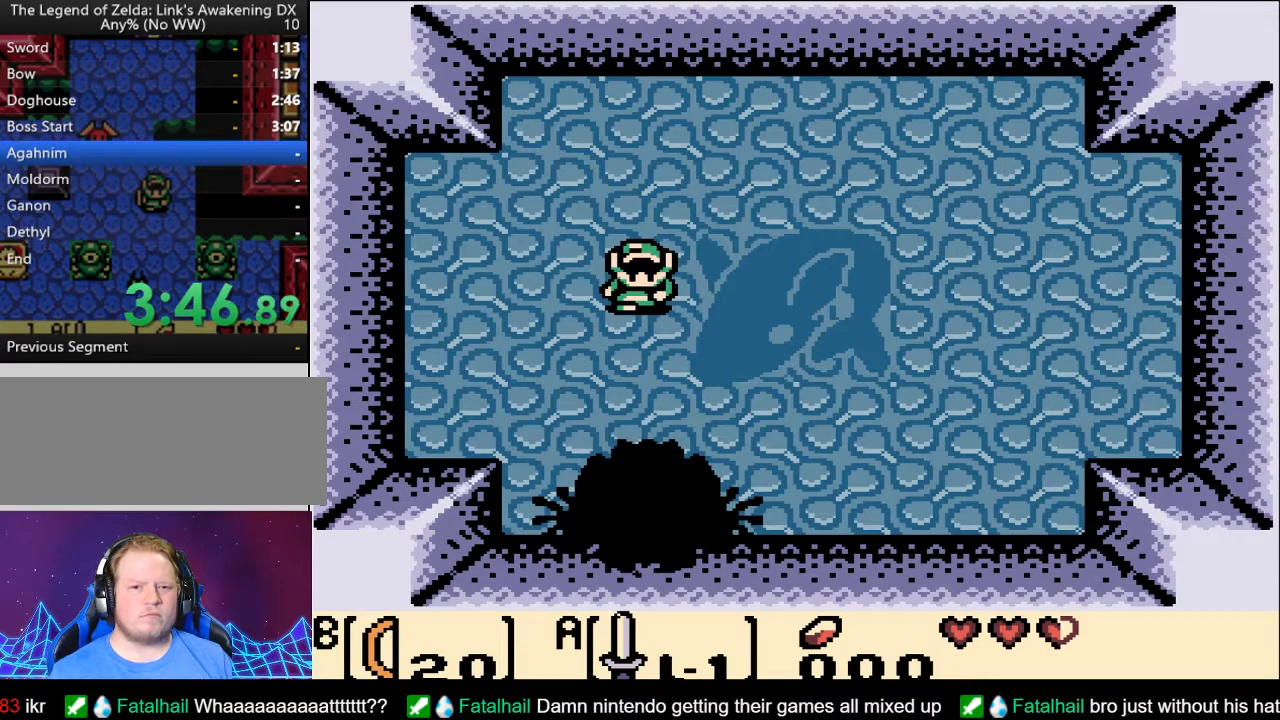
{"buttons": [], "events": []}